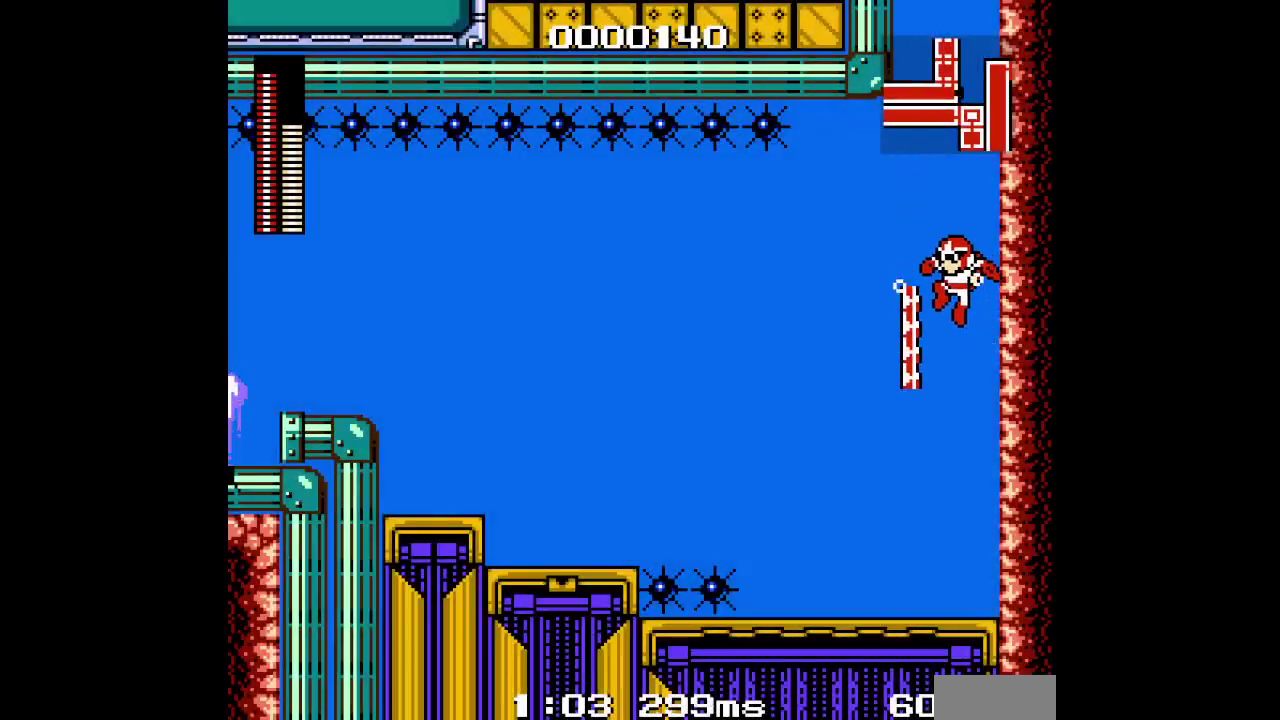
Gameplay with a controller (PlayStation layout); each line is a JSON object with the inputs held at the frame after it. "events" lists button and stick changes between this image and that frame as [ms after this image, input, new state], when the widget could be followed in between. Not read: CIRCLE DPAD_DOWN DPAD_UP HOME L1 L3 R1 R3 SELECT SQUARE START TRIANGLE.
{"buttons": [], "events": [[183, "CROSS", "up"], [217, "DPAD_LEFT", "up"]]}
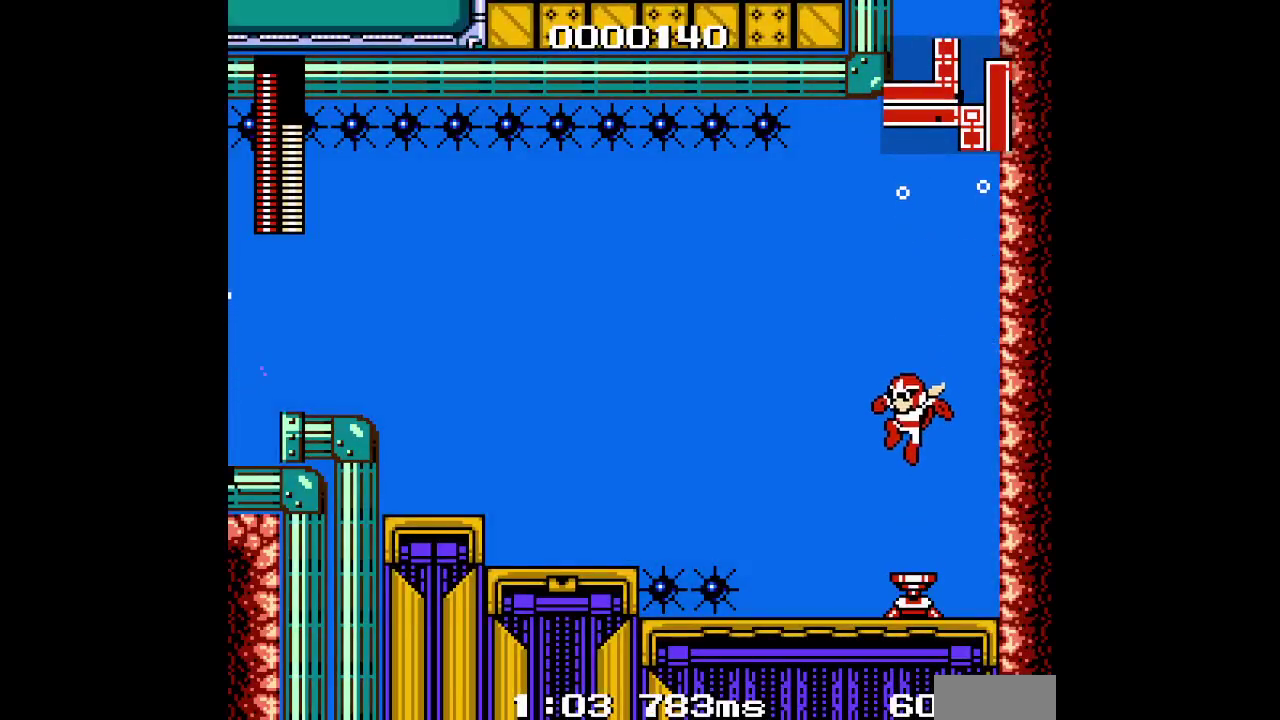
{"buttons": []}
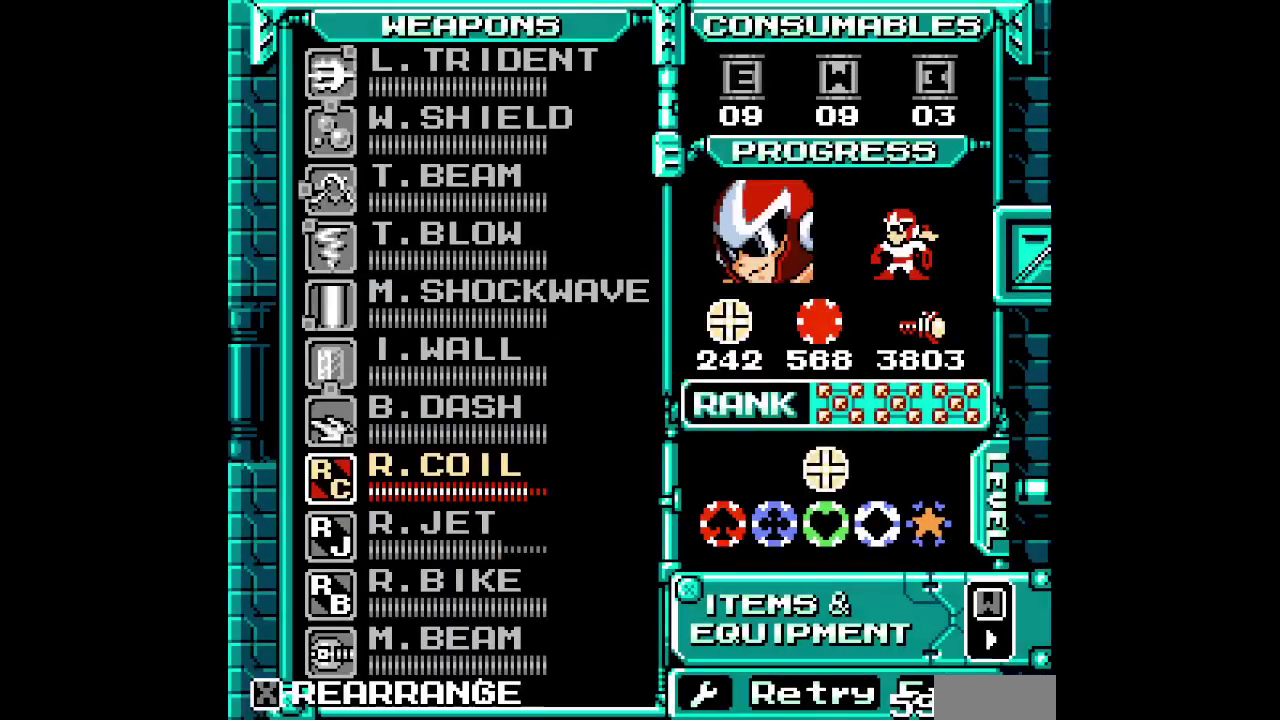
{"buttons": []}
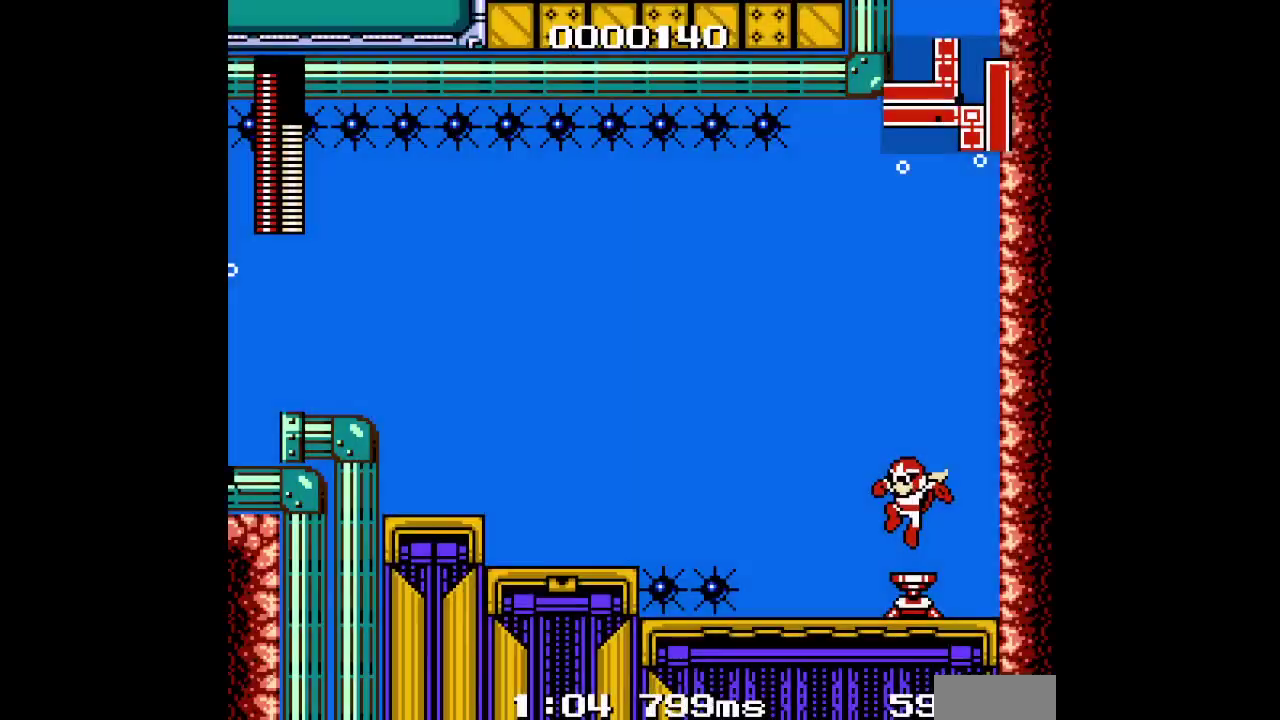
{"buttons": []}
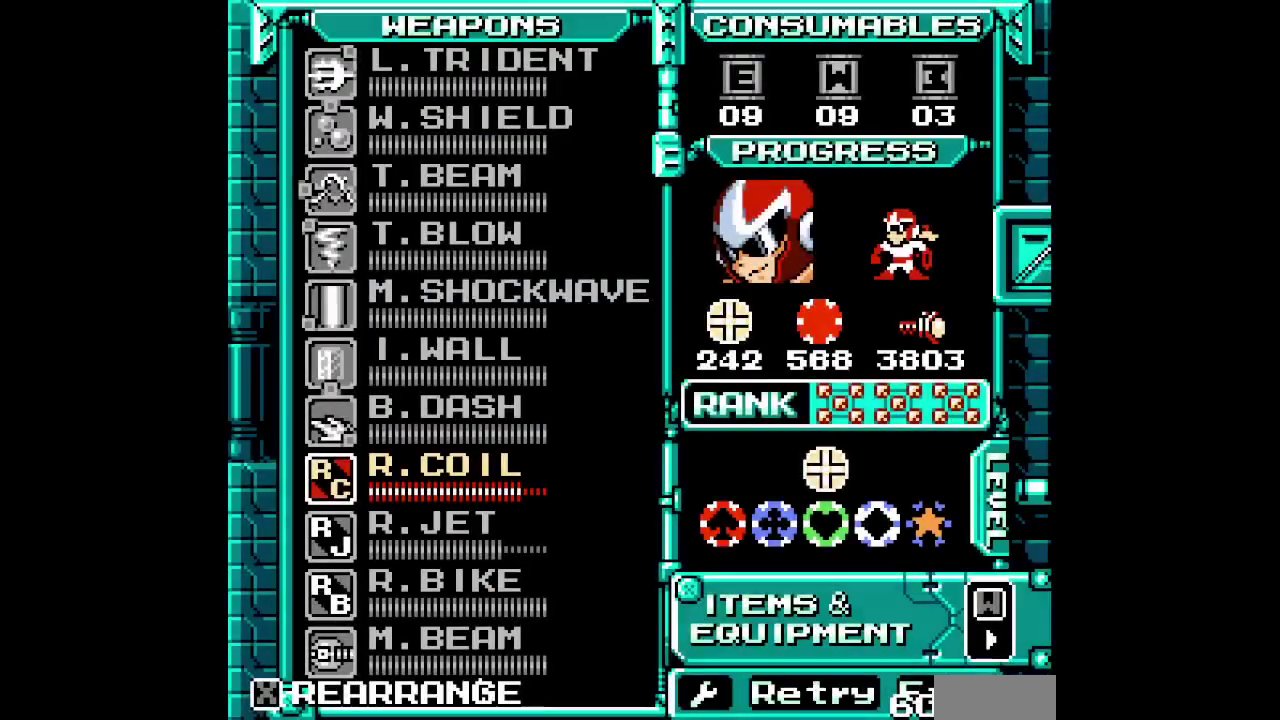
{"buttons": [], "events": []}
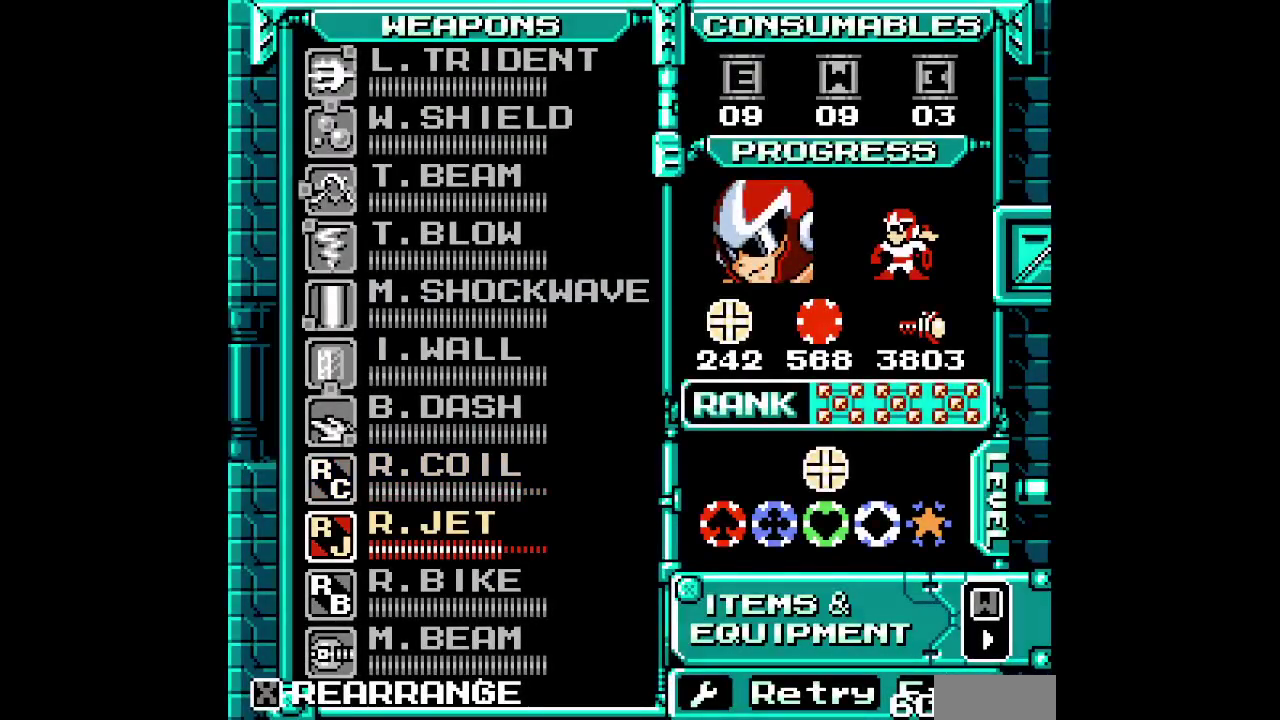
{"buttons": []}
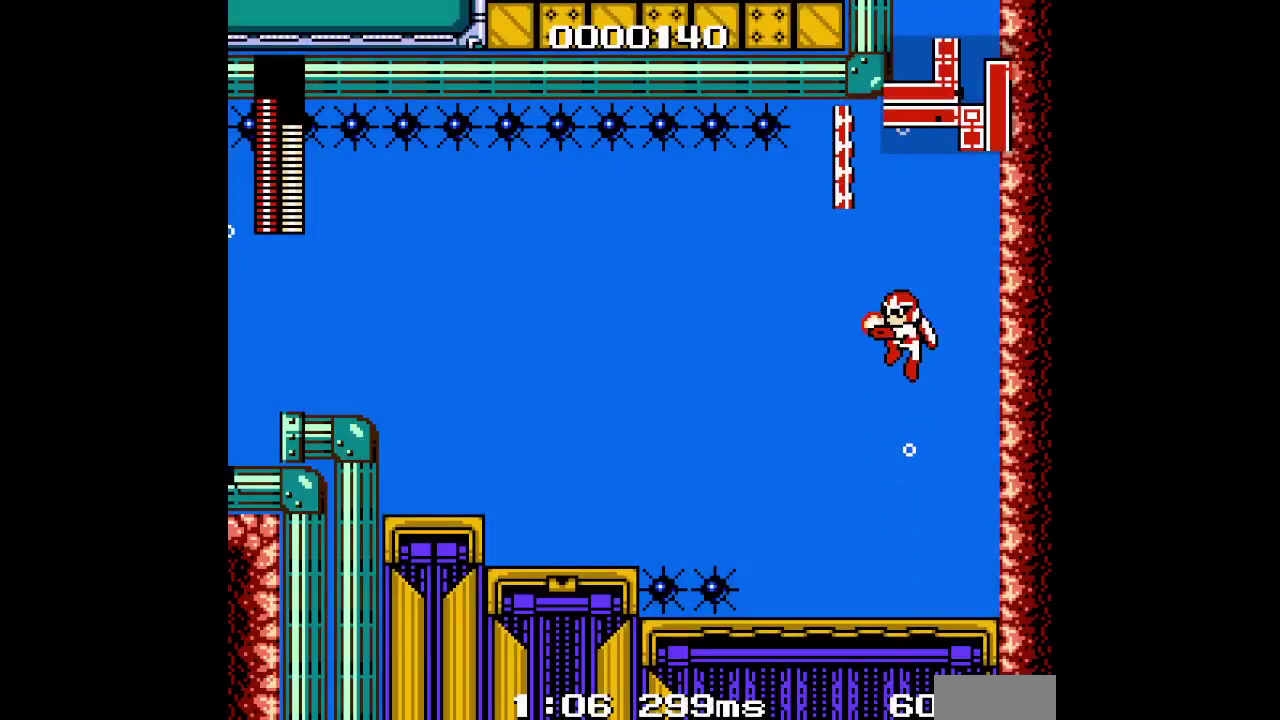
{"buttons": [], "events": [[217, "DPAD_LEFT", "down"], [467, "DPAD_LEFT", "up"]]}
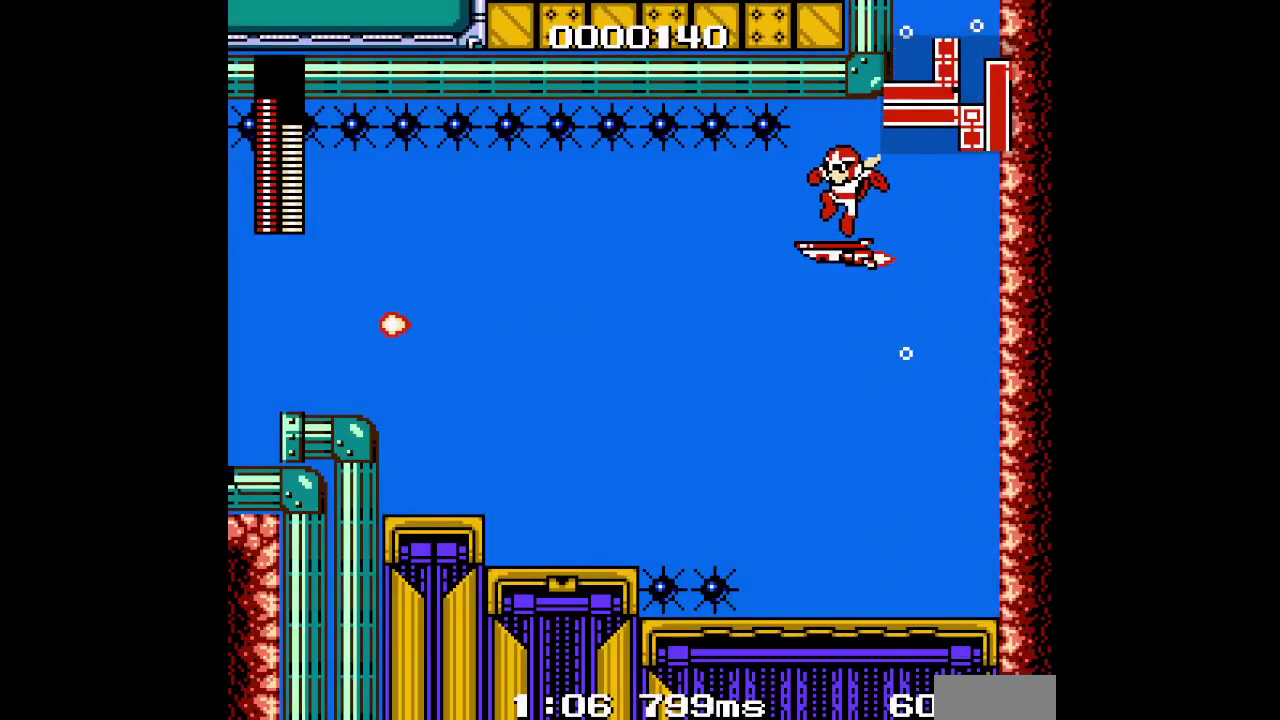
{"buttons": [], "events": []}
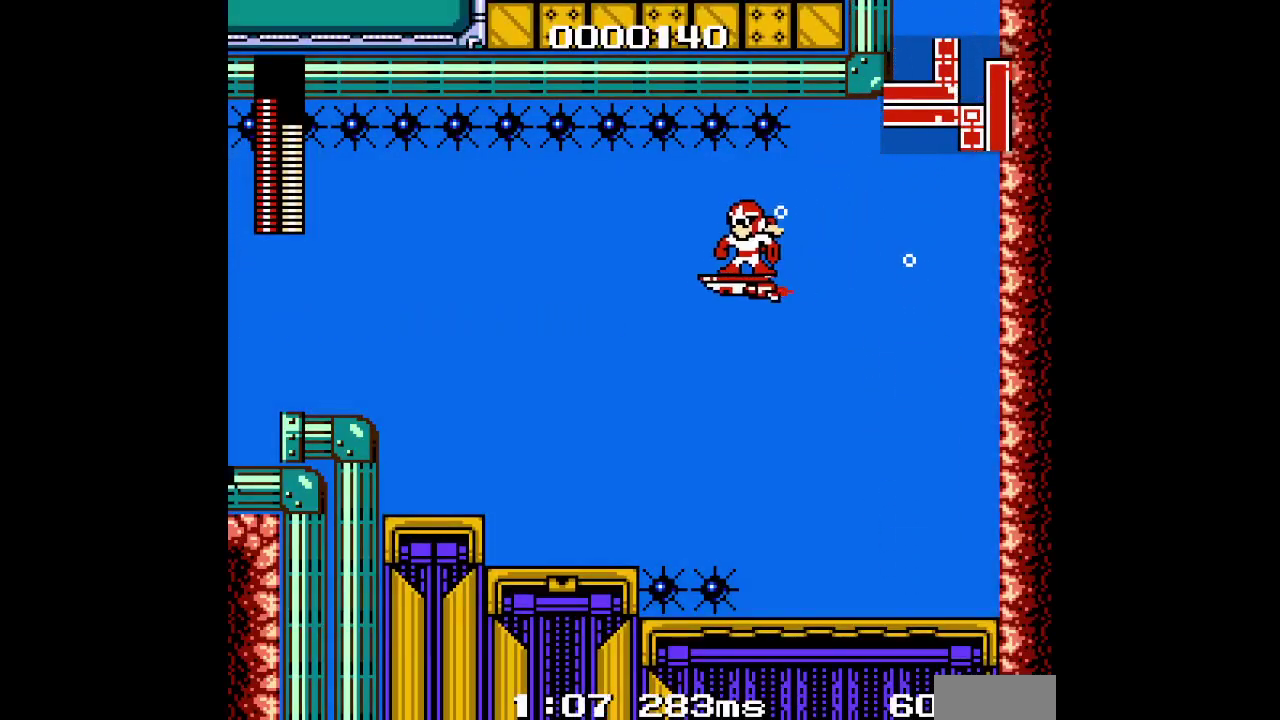
{"buttons": [], "events": []}
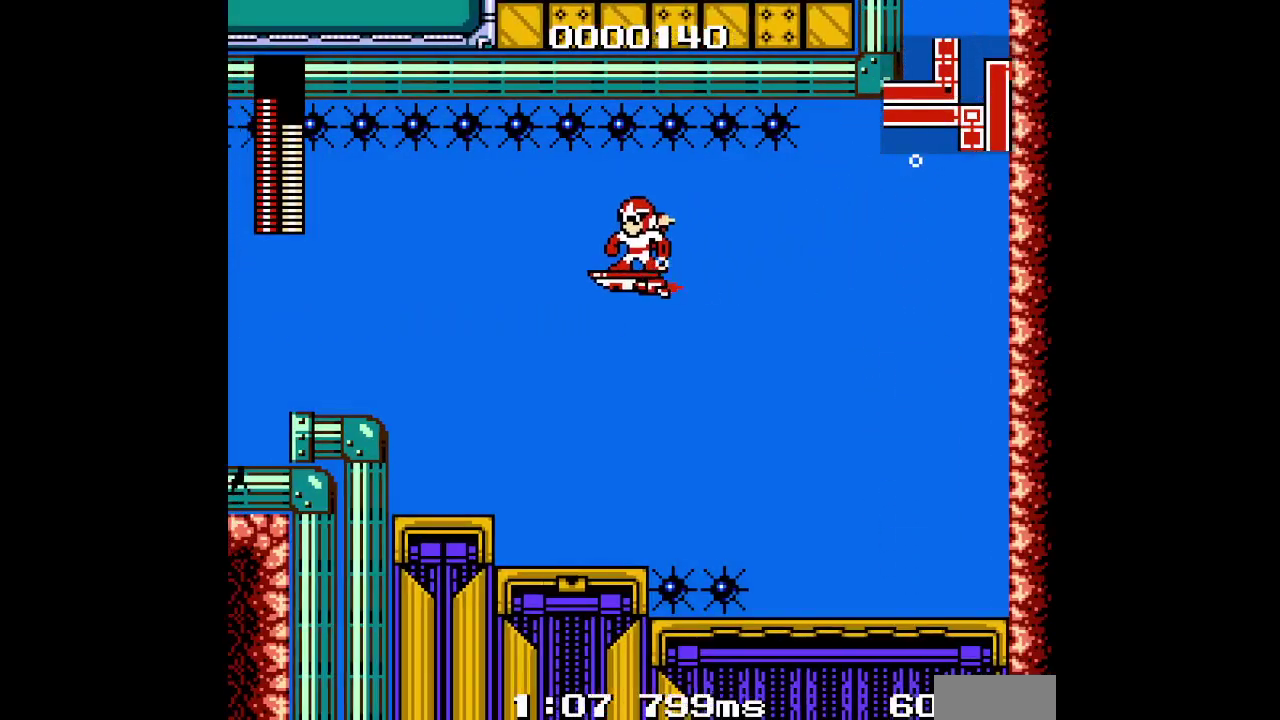
{"buttons": [], "events": []}
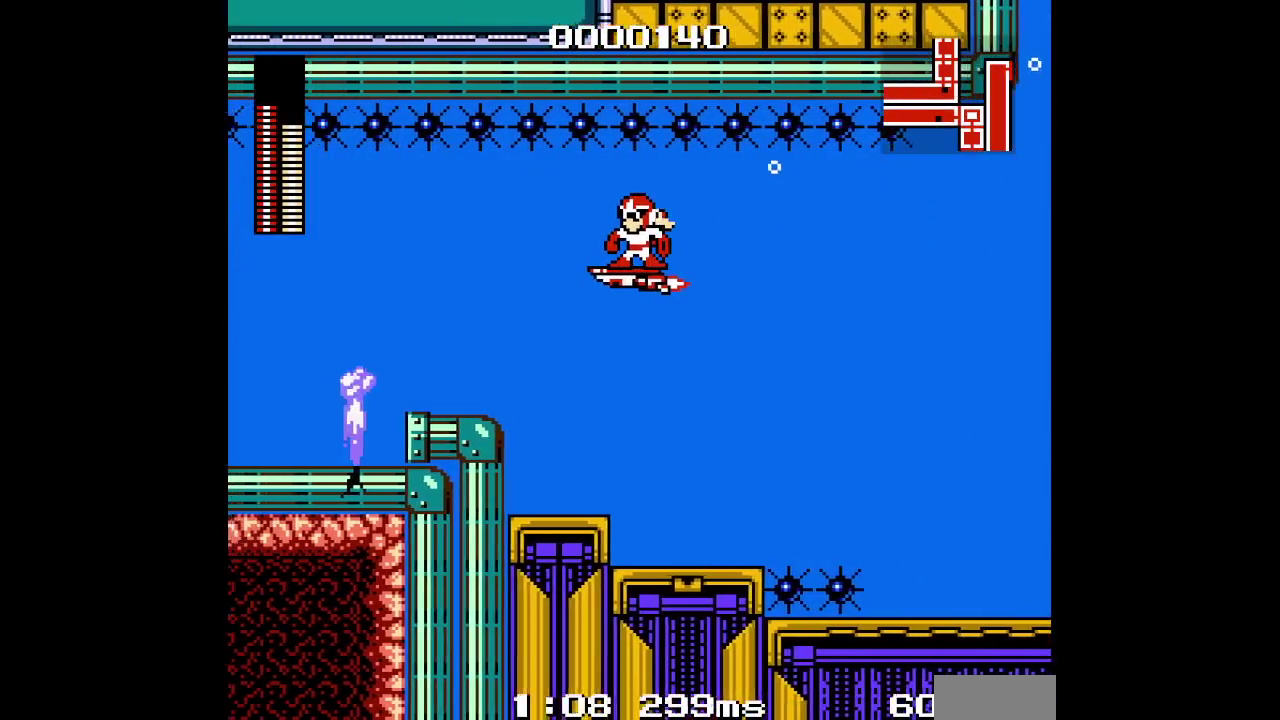
{"buttons": [], "events": []}
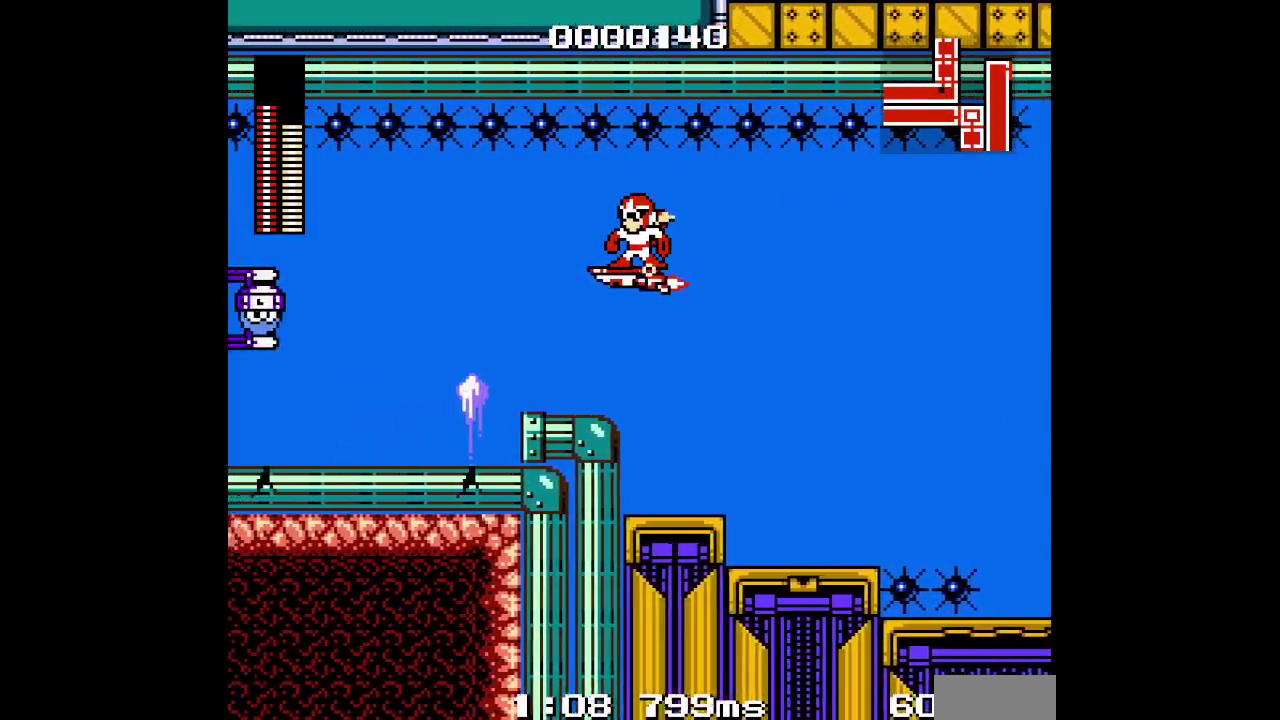
{"buttons": [], "events": [[200, "L2", "down"], [267, "L2", "up"]]}
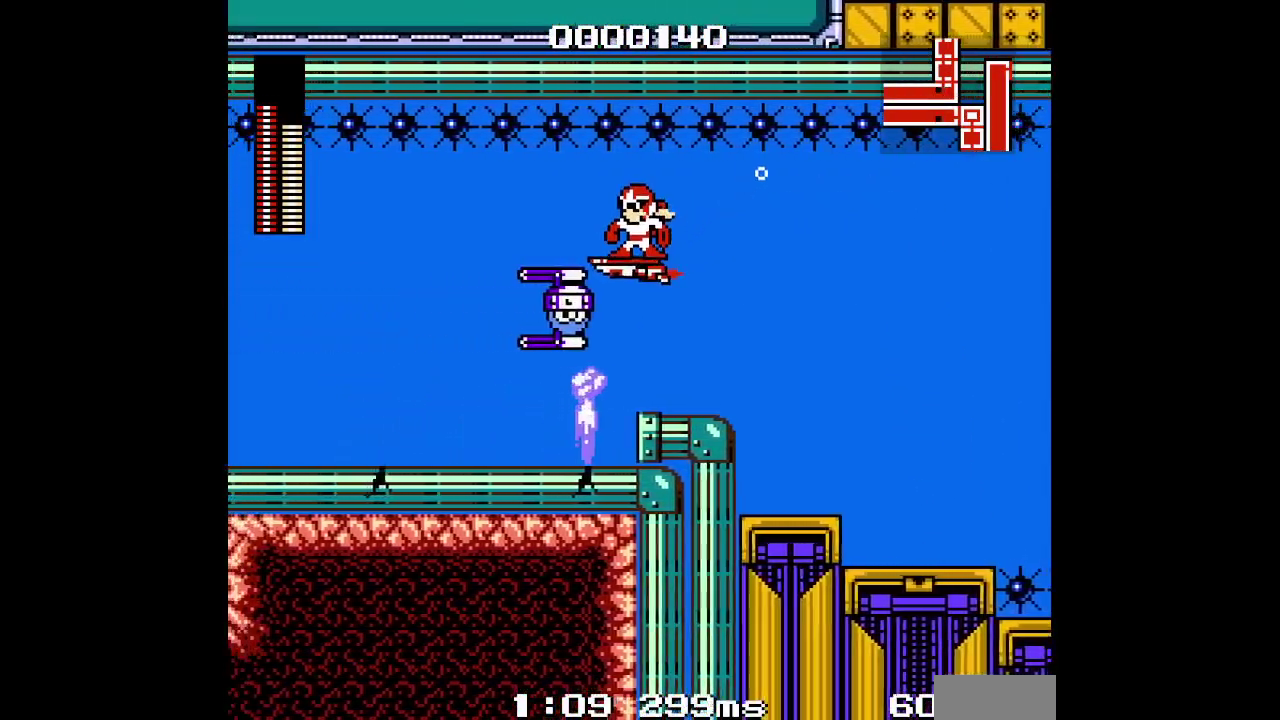
{"buttons": [], "events": [[233, "CROSS", "down"], [350, "CROSS", "up"], [350, "L2", "down"], [433, "L2", "up"]]}
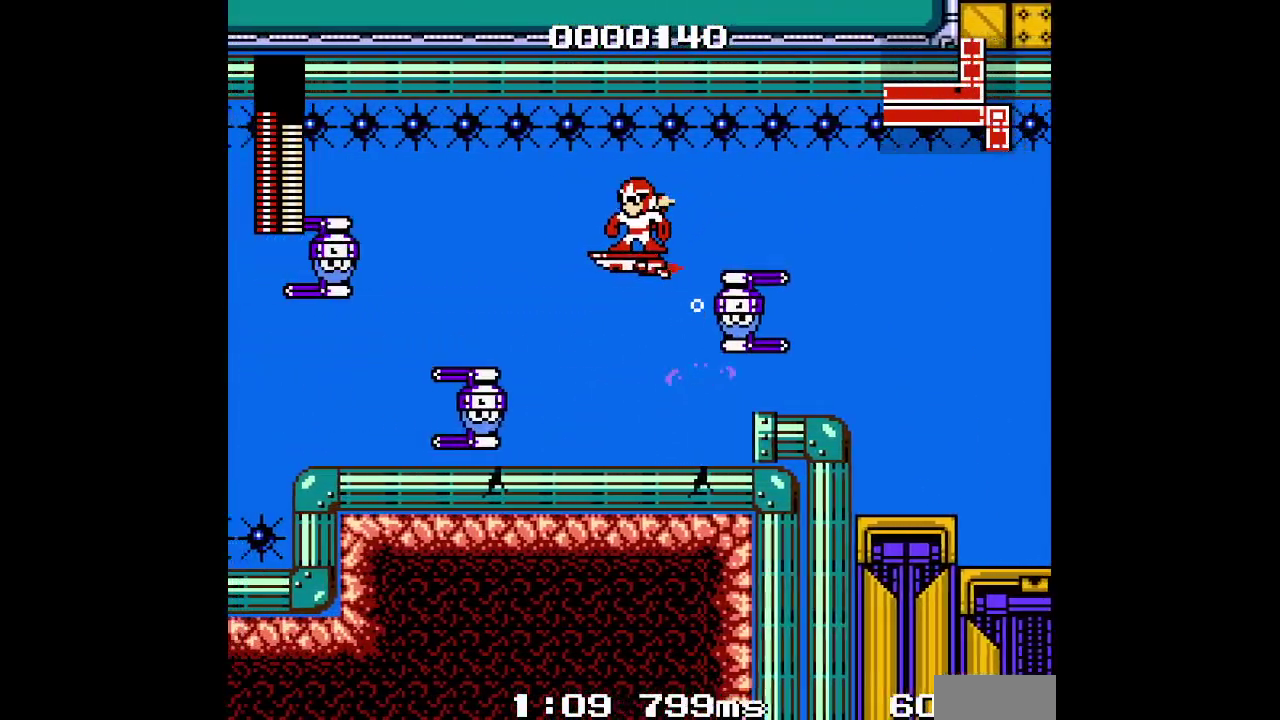
{"buttons": ["CROSS"]}
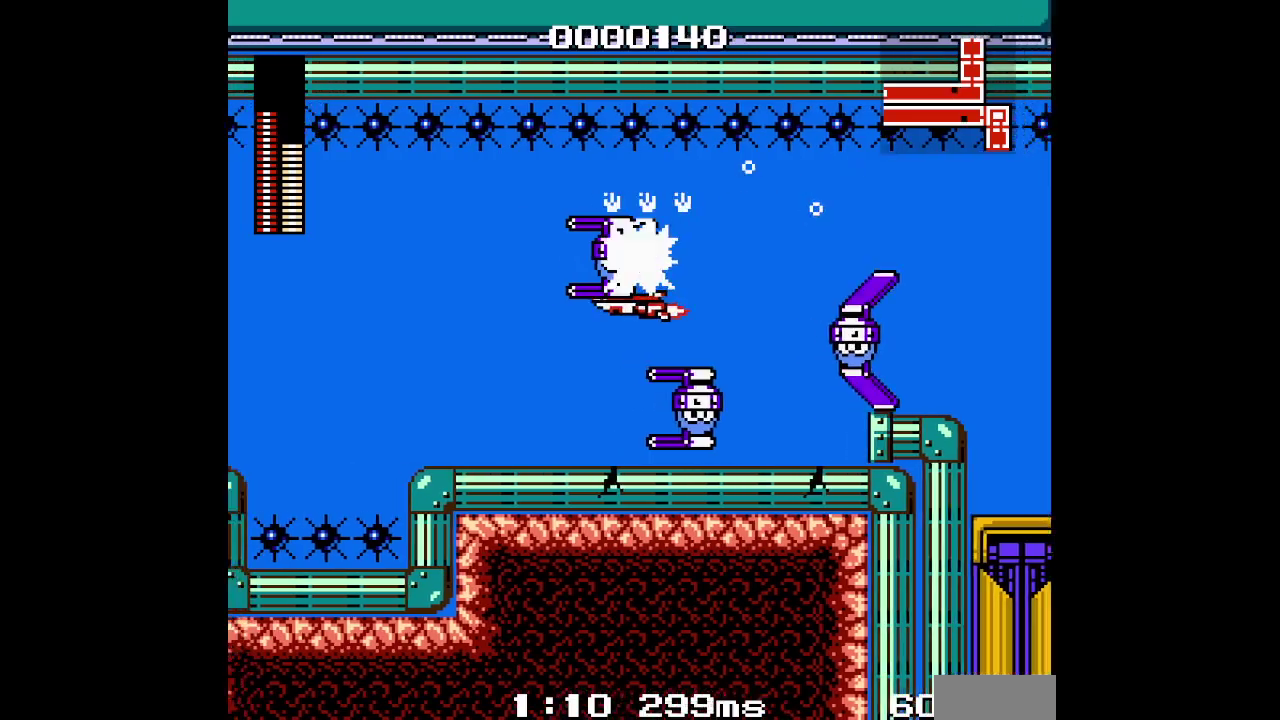
{"buttons": []}